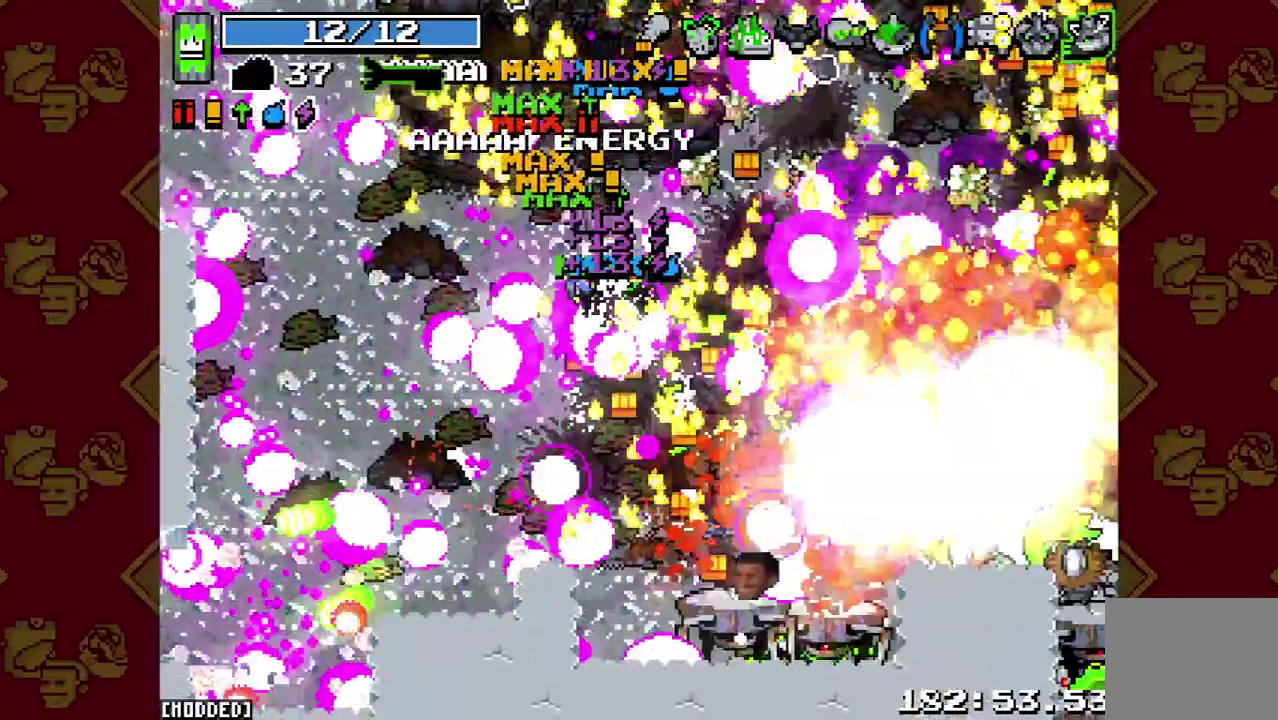
Gameplay with a controller (PlayStation layout); each line is a JSON object with the inputs held at the frame after it. "events" lists button and stick changes between this image and that frame as [ms after this image, input, new state], when the widget could be followed in between. This overlay highlights the sticks when they move; stick clicks (L3 R3) are not distinguishable. Not read: L3 R3.
{"buttons": ["R2"], "left_stick": "right", "right_stick": "down-right", "events": [[133, "R2", "up"], [433, "R2", "down"]]}
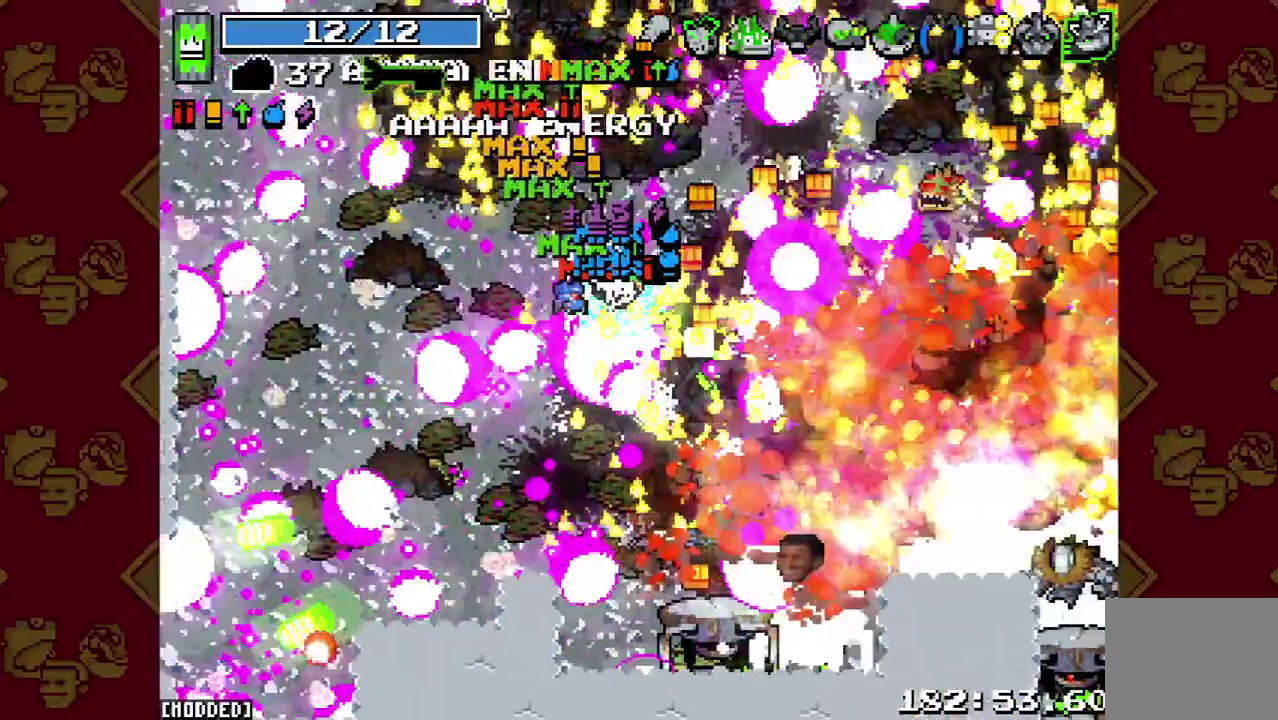
{"buttons": [], "left_stick": "down-right", "right_stick": "down-right", "events": [[167, "R2", "up"], [300, "R2", "down"], [367, "left_stick", "down-right"], [500, "R2", "up"]]}
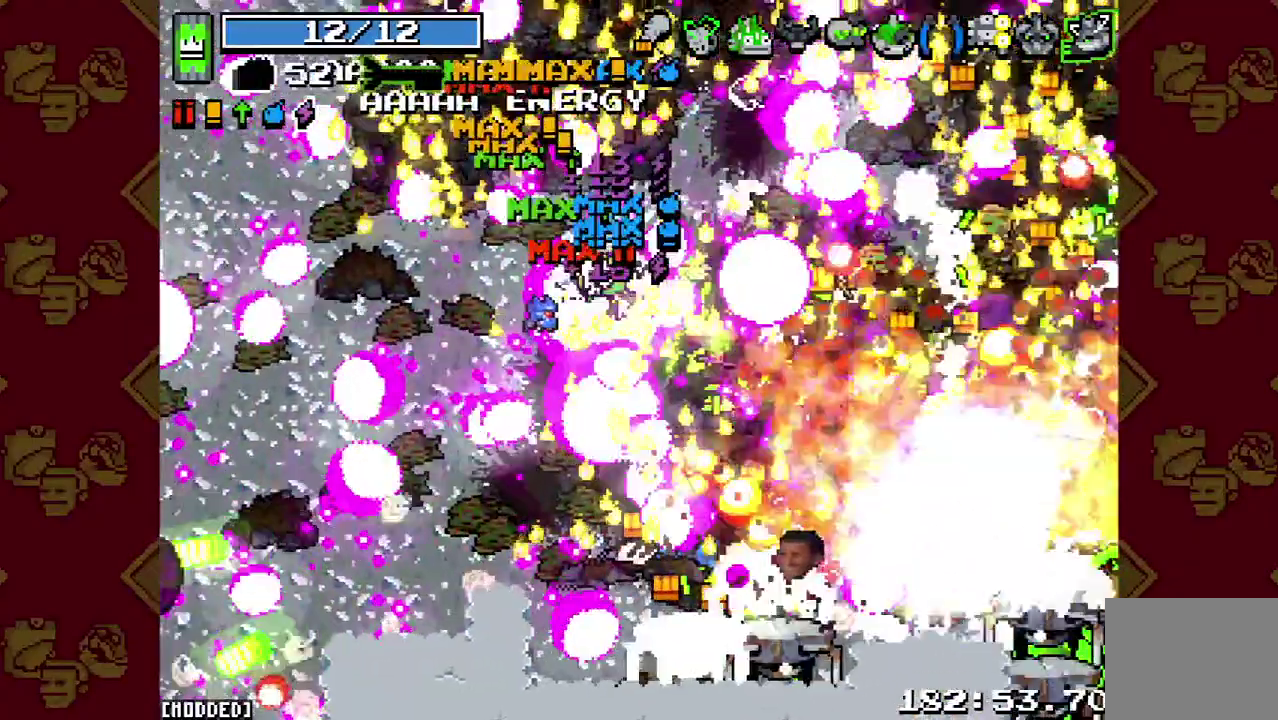
{"buttons": [], "left_stick": "down-left", "right_stick": "down-right", "events": [[100, "left_stick", "right"], [167, "R2", "down"], [367, "R2", "up"], [467, "left_stick", "down-left"]]}
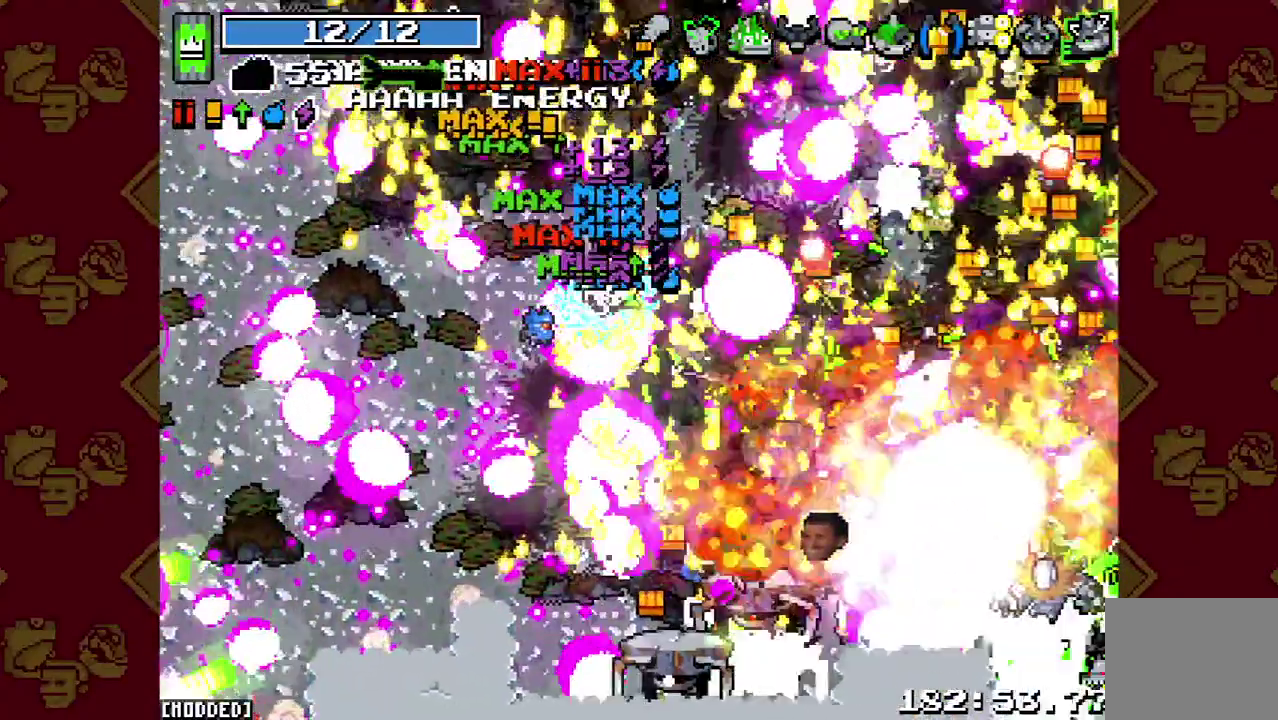
{"buttons": [], "left_stick": "down-left", "right_stick": "down-right", "events": [[100, "R2", "down"], [333, "R2", "up"]]}
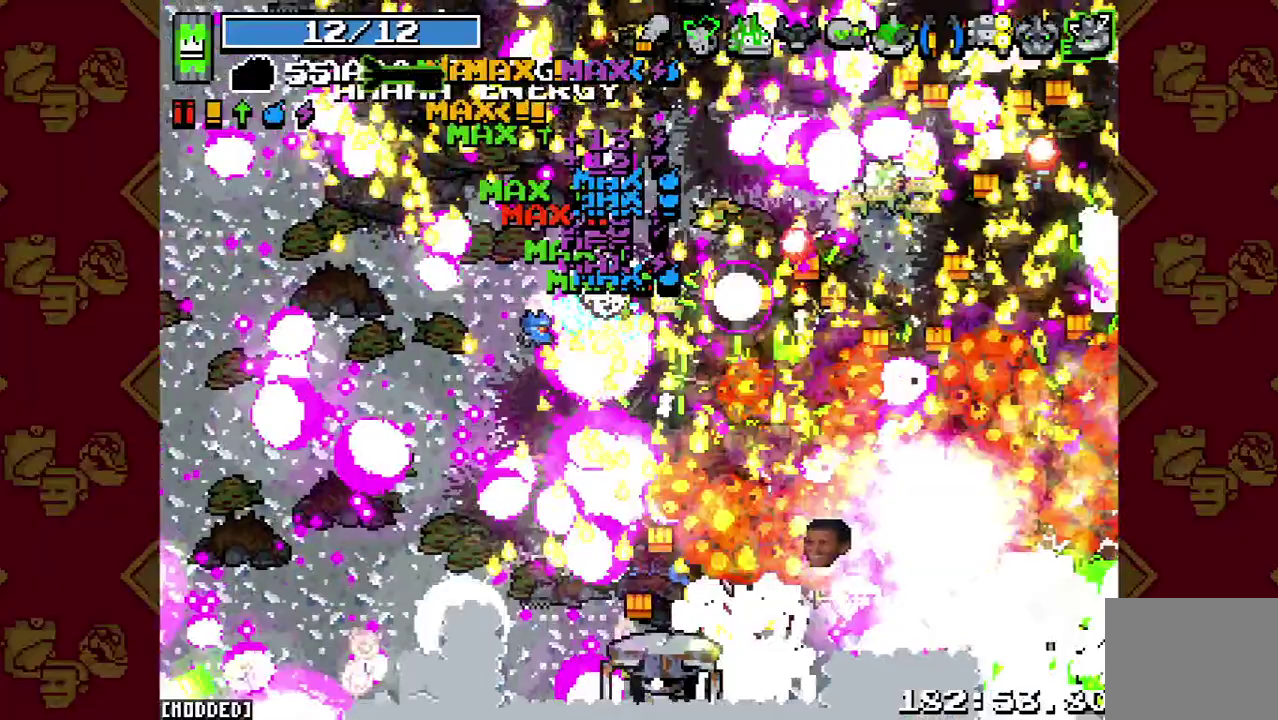
{"buttons": [], "left_stick": "down", "right_stick": "down-right", "events": [[133, "R2", "down"], [367, "R2", "up"], [433, "left_stick", "down"]]}
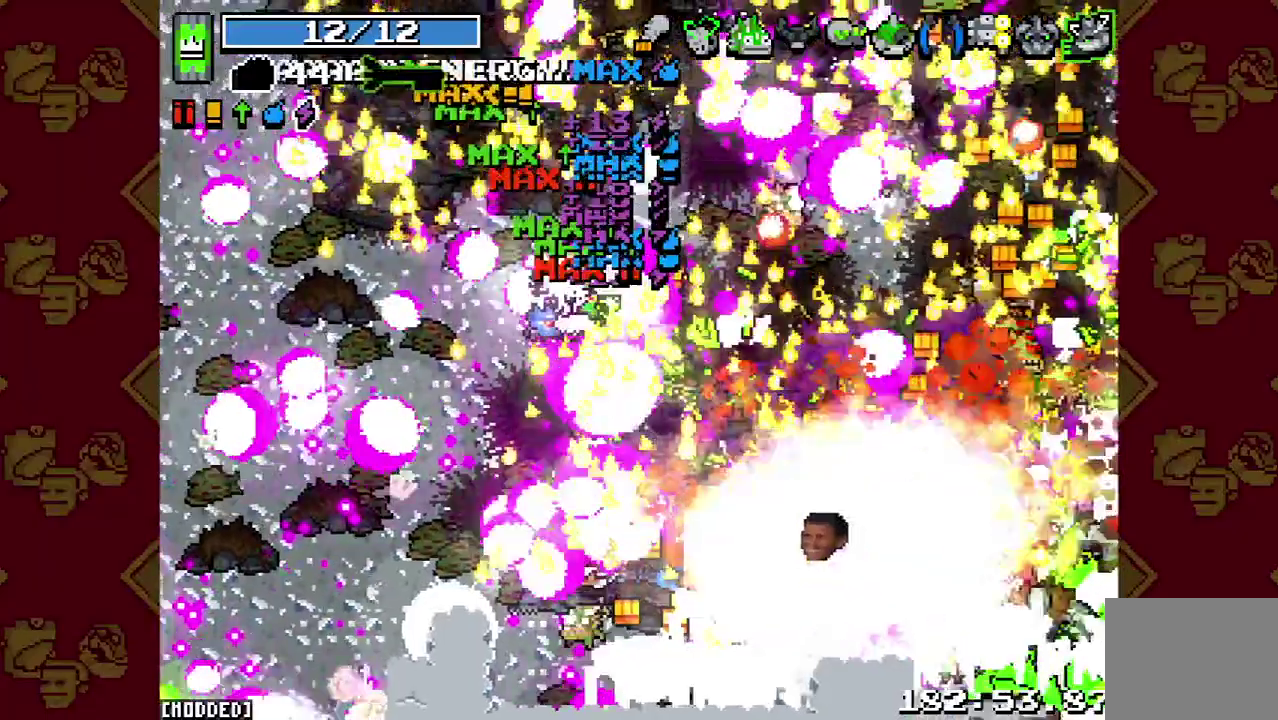
{"buttons": [], "left_stick": "down-right", "right_stick": "down-right", "events": [[267, "left_stick", "down-right"]]}
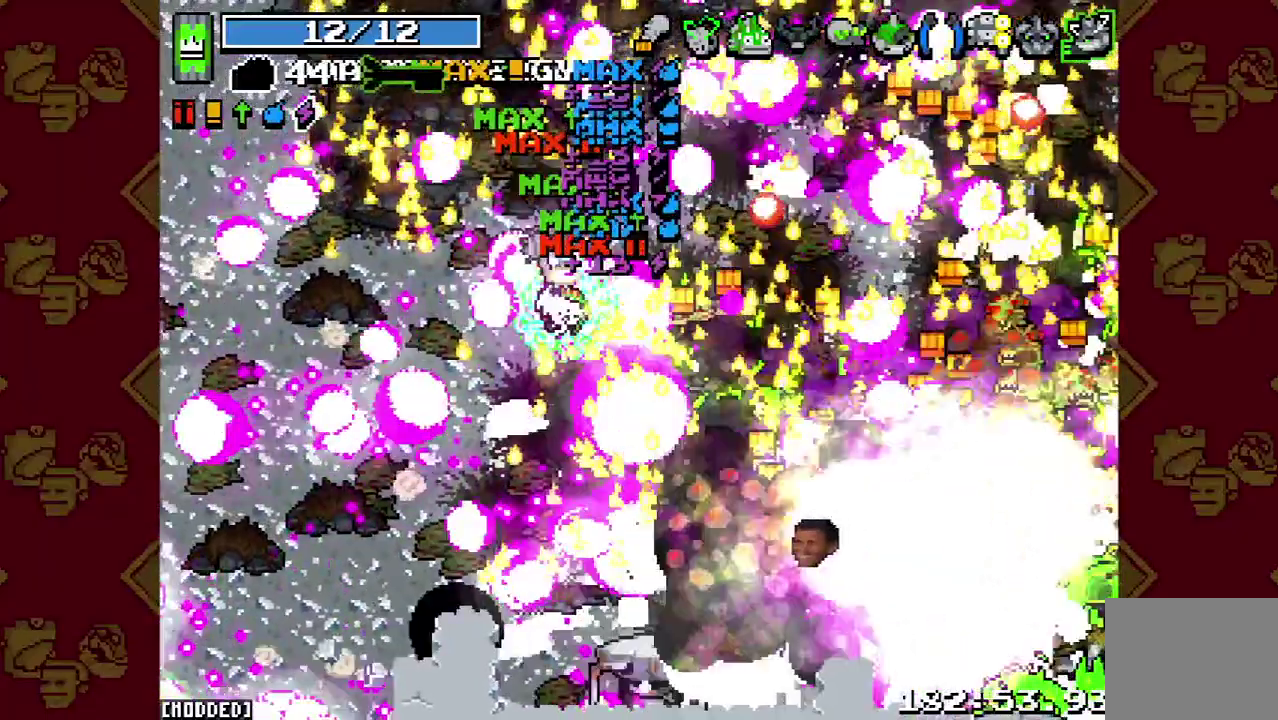
{"buttons": [], "left_stick": "down-right", "right_stick": "down-right", "events": [[100, "R2", "down"], [400, "R2", "up"]]}
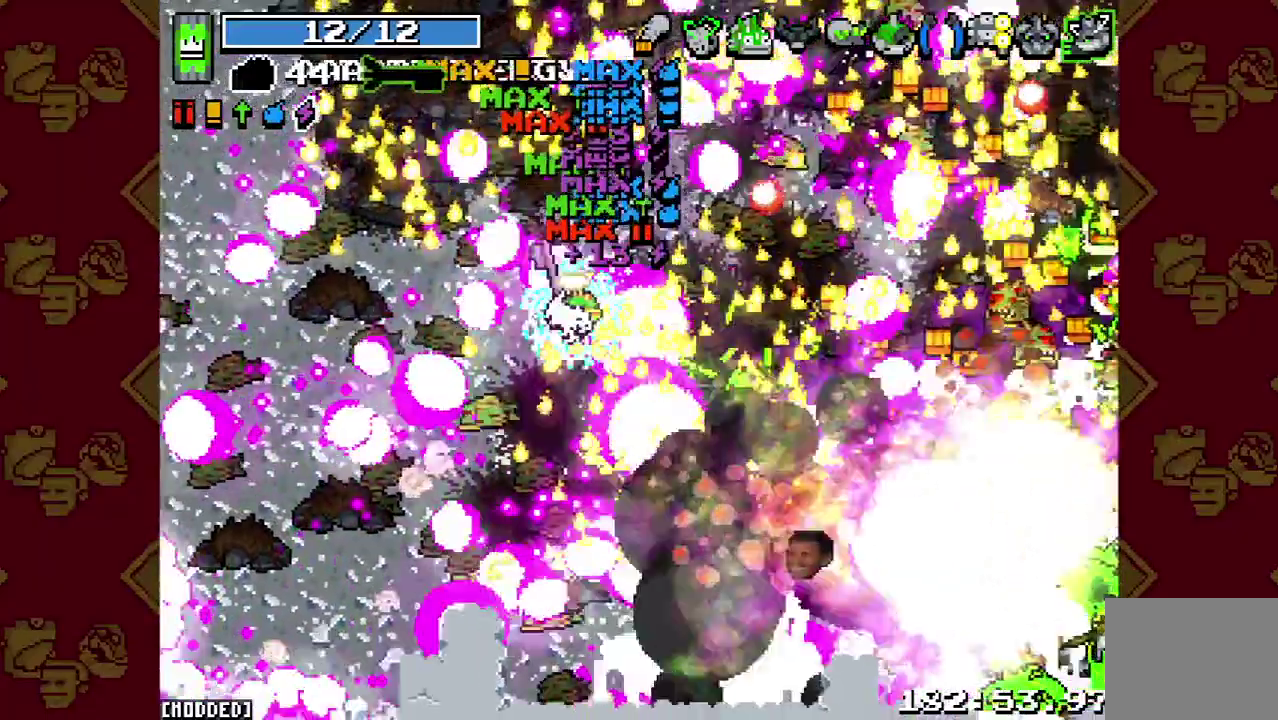
{"buttons": [], "left_stick": "down-right", "right_stick": "down-right", "events": []}
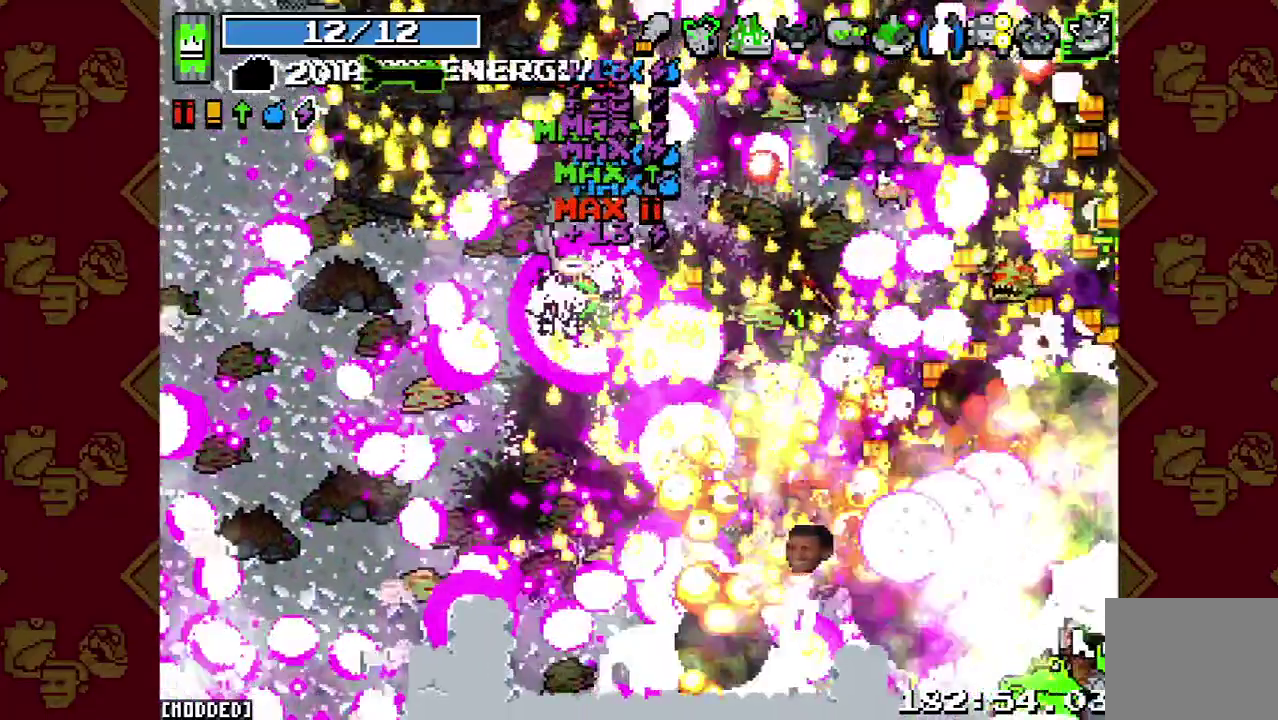
{"buttons": [], "left_stick": "down-right", "right_stick": "down-right", "events": []}
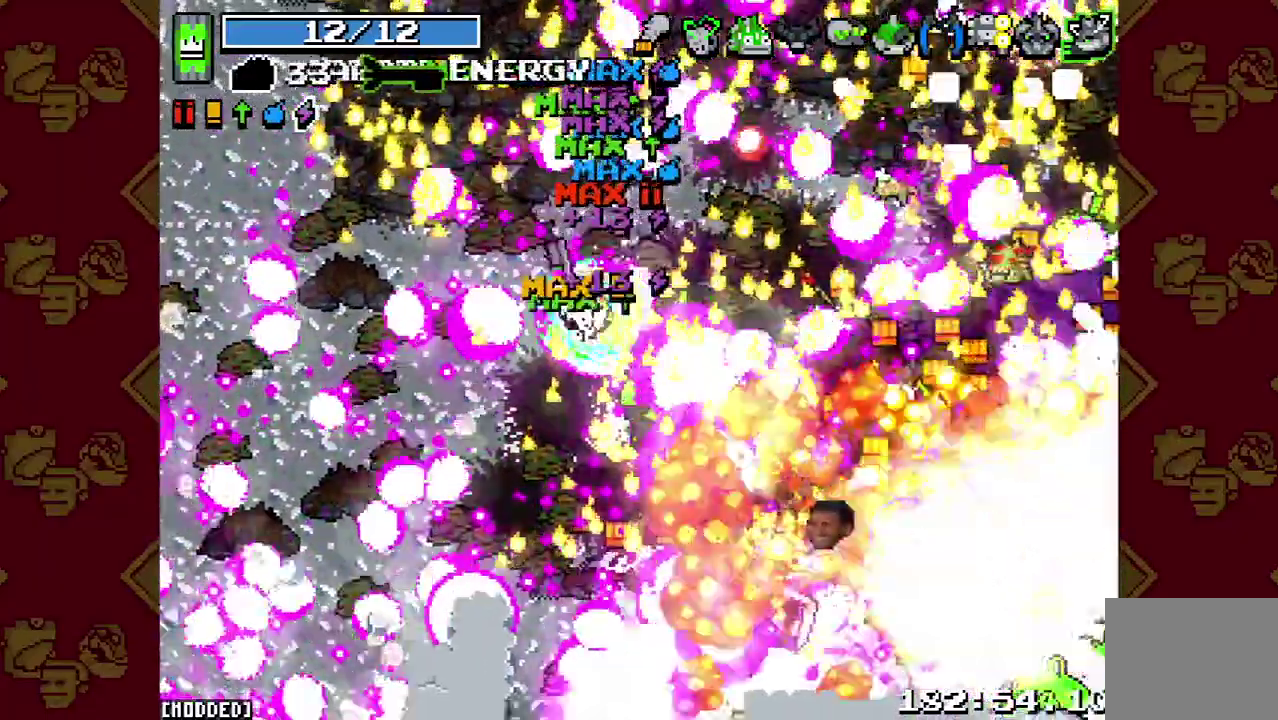
{"buttons": ["R2"], "left_stick": "down-right", "right_stick": "right", "events": [[100, "right_stick", "right"], [367, "R2", "down"]]}
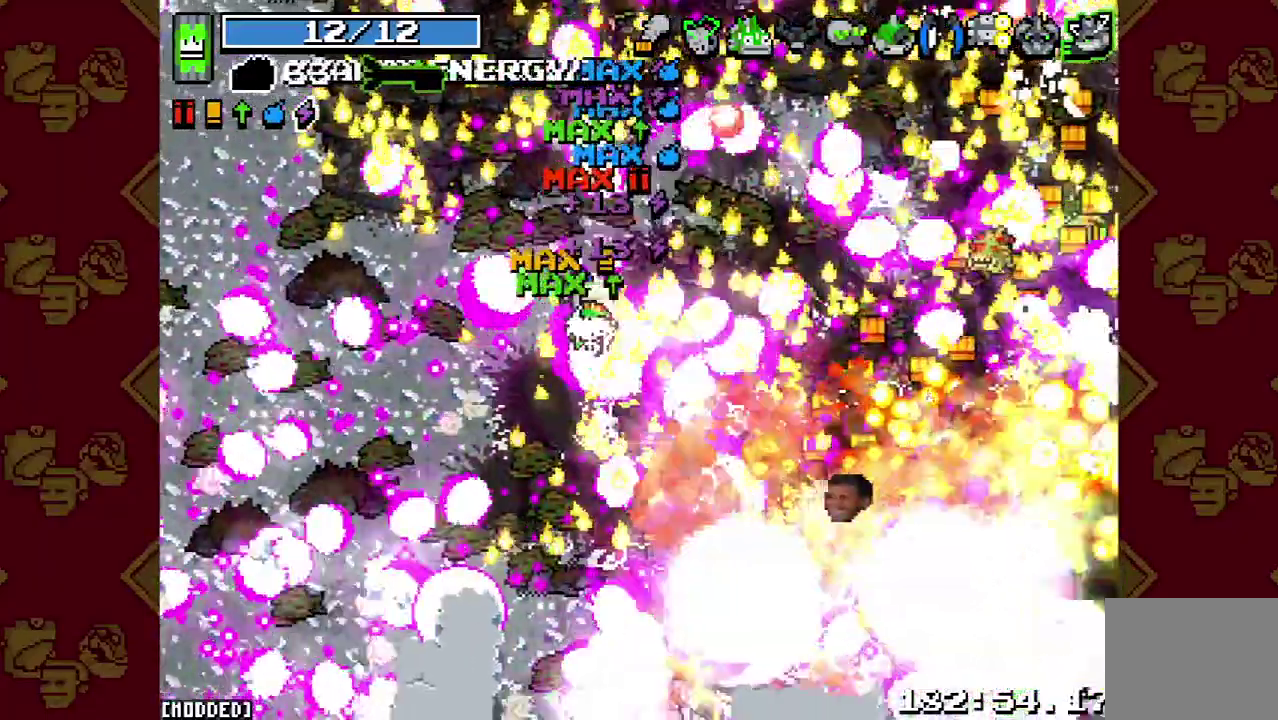
{"buttons": [], "left_stick": "down-right", "right_stick": "right", "events": [[200, "R2", "up"]]}
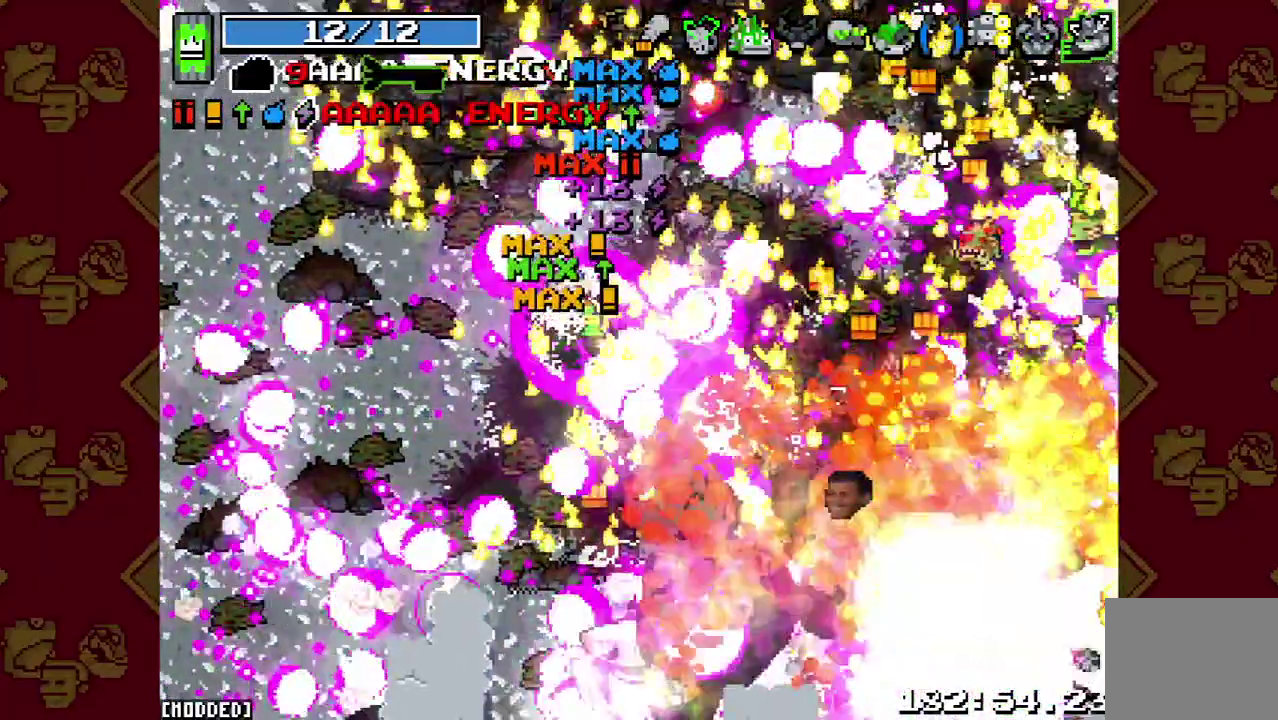
{"buttons": [], "left_stick": "down-right", "right_stick": "right", "events": []}
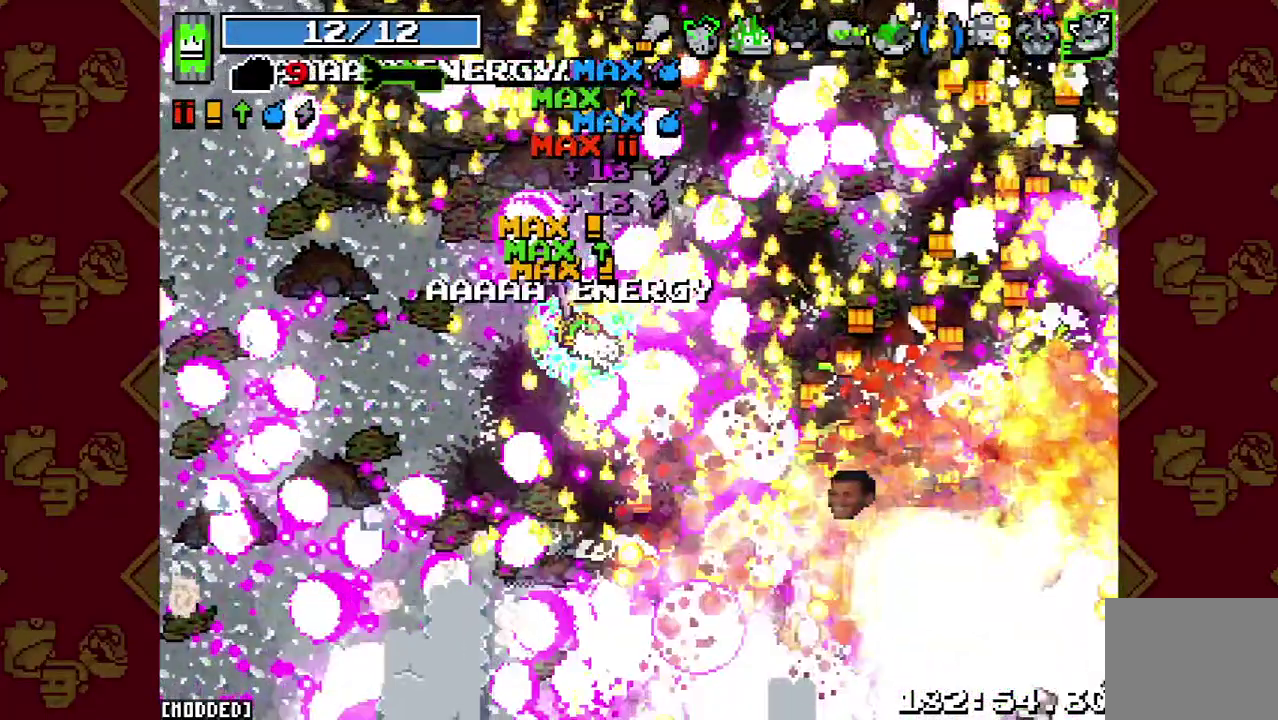
{"buttons": ["R2"], "left_stick": "down-right", "right_stick": "right", "events": [[267, "R2", "down"]]}
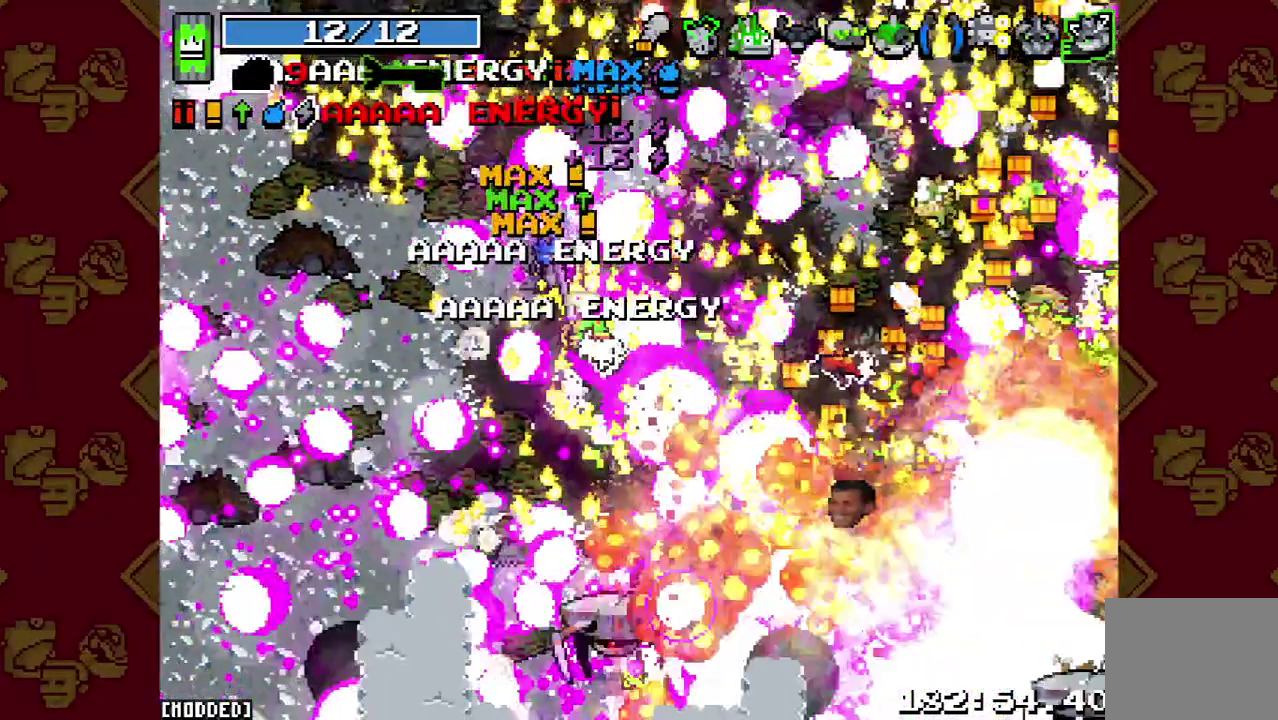
{"buttons": [], "left_stick": "down-right", "right_stick": "right", "events": [[67, "R2", "up"]]}
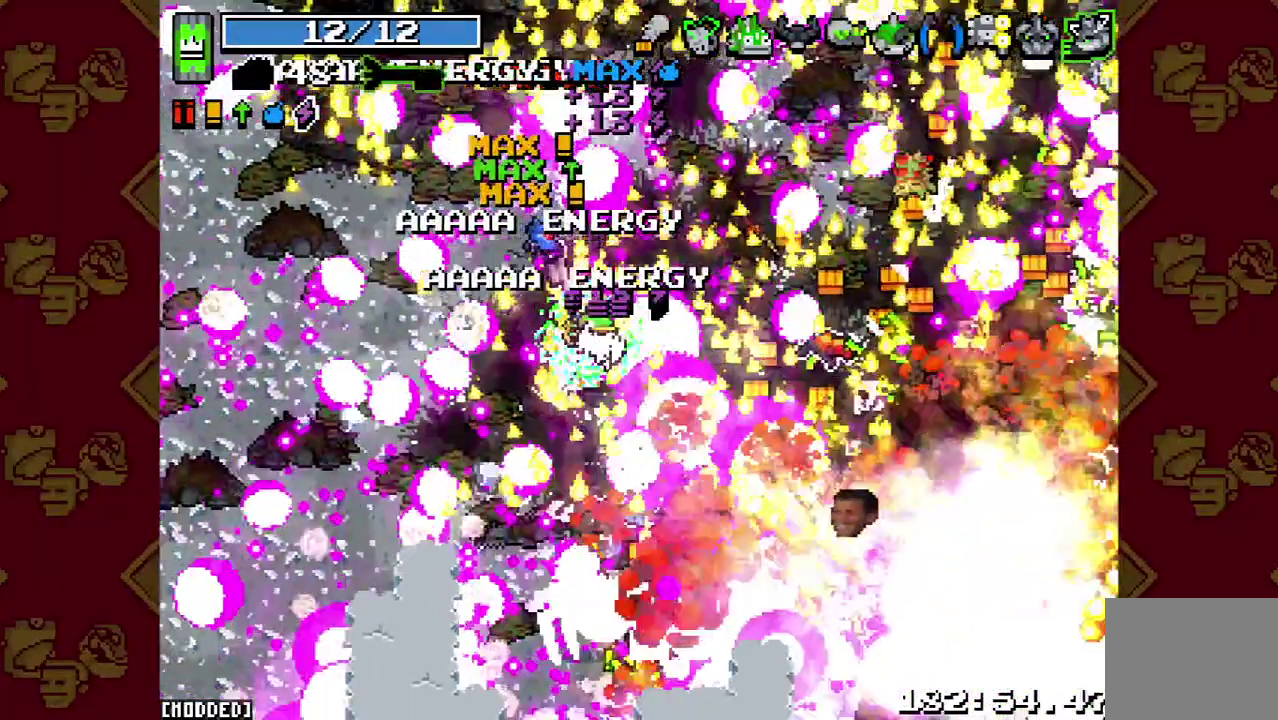
{"buttons": [], "left_stick": "down-right", "right_stick": "right", "events": [[167, "R2", "down"], [467, "R2", "up"]]}
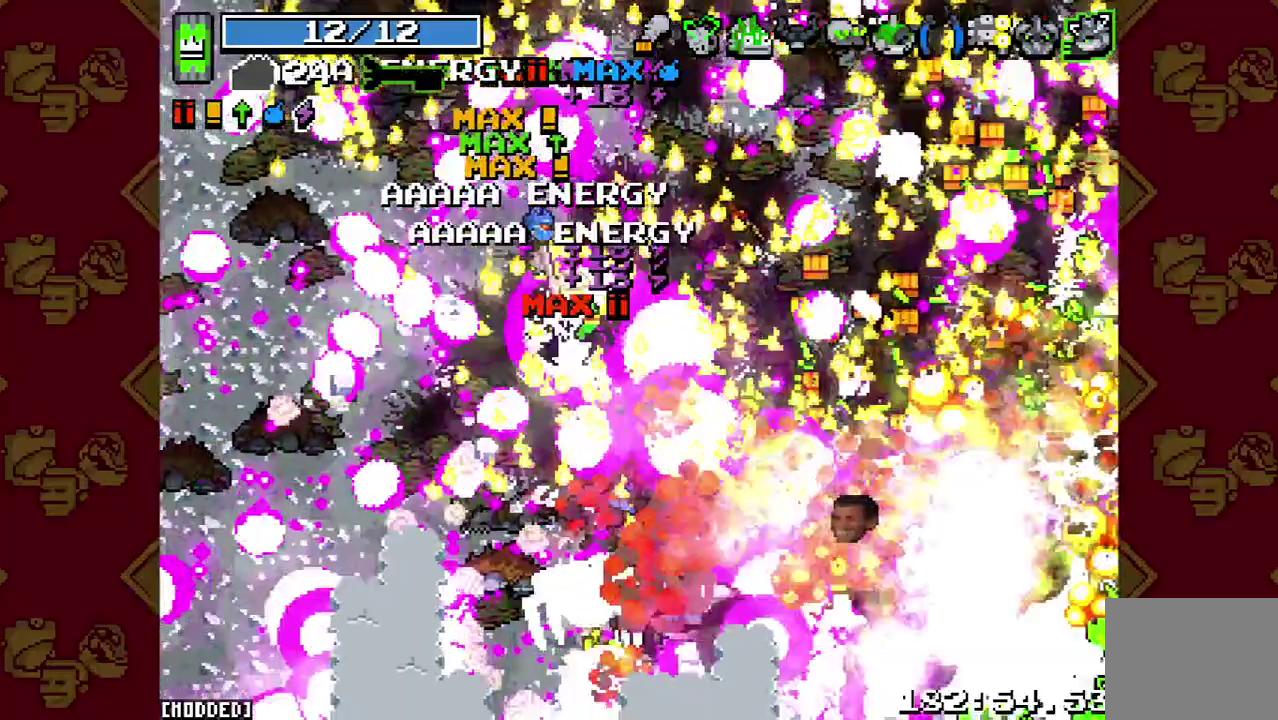
{"buttons": ["R2"], "left_stick": "right", "right_stick": "right", "events": [[233, "left_stick", "right"], [400, "R2", "down"]]}
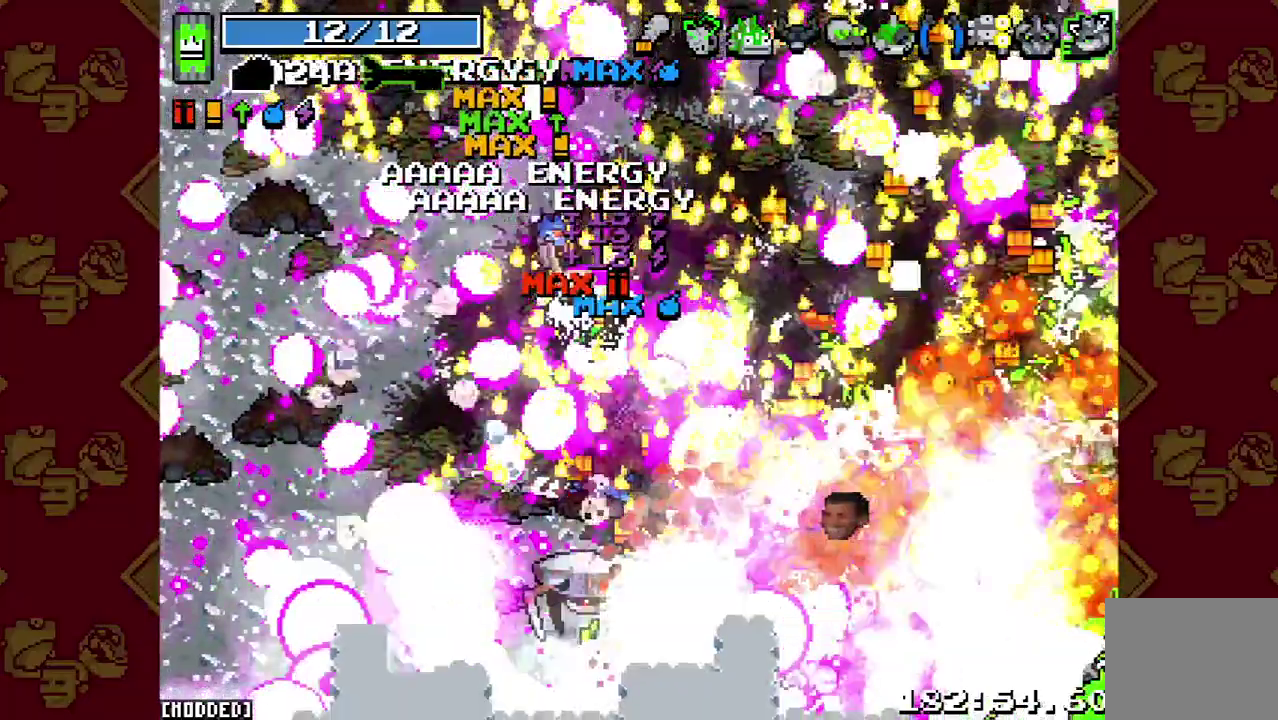
{"buttons": ["R2"], "left_stick": "right", "right_stick": "right", "events": [[133, "R2", "up"], [400, "R2", "down"]]}
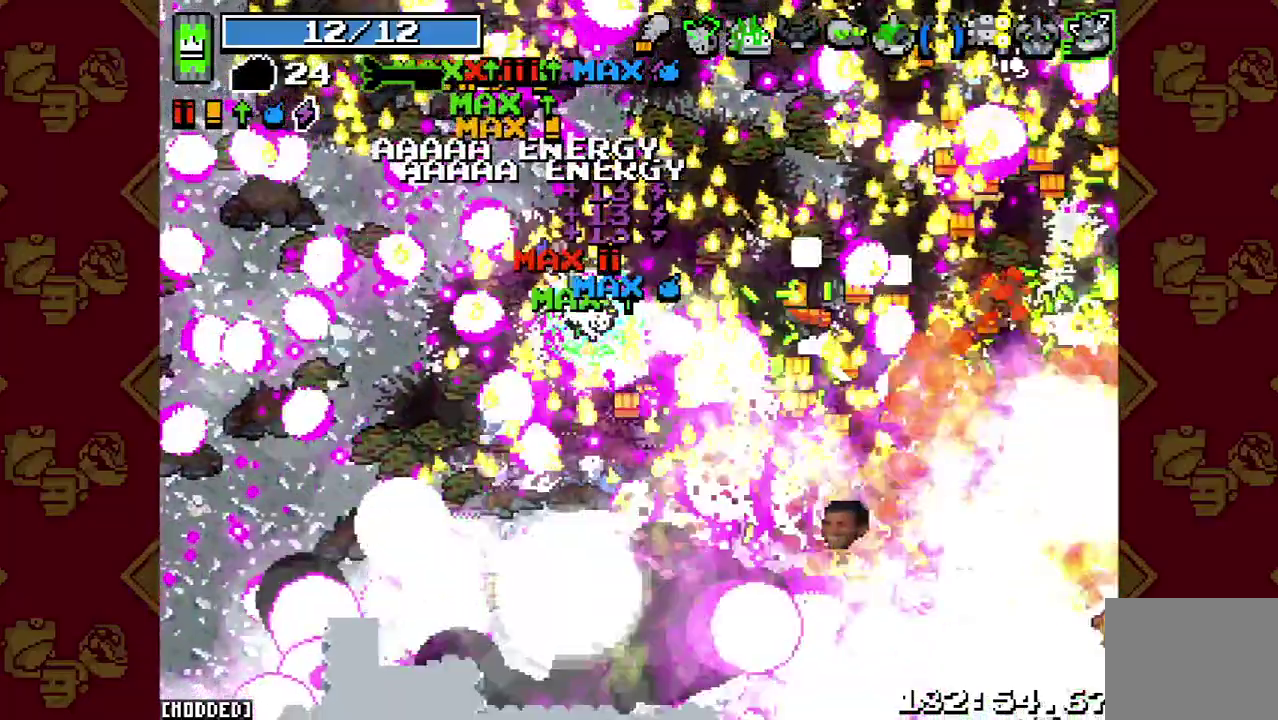
{"buttons": [], "left_stick": "right", "right_stick": "down-right"}